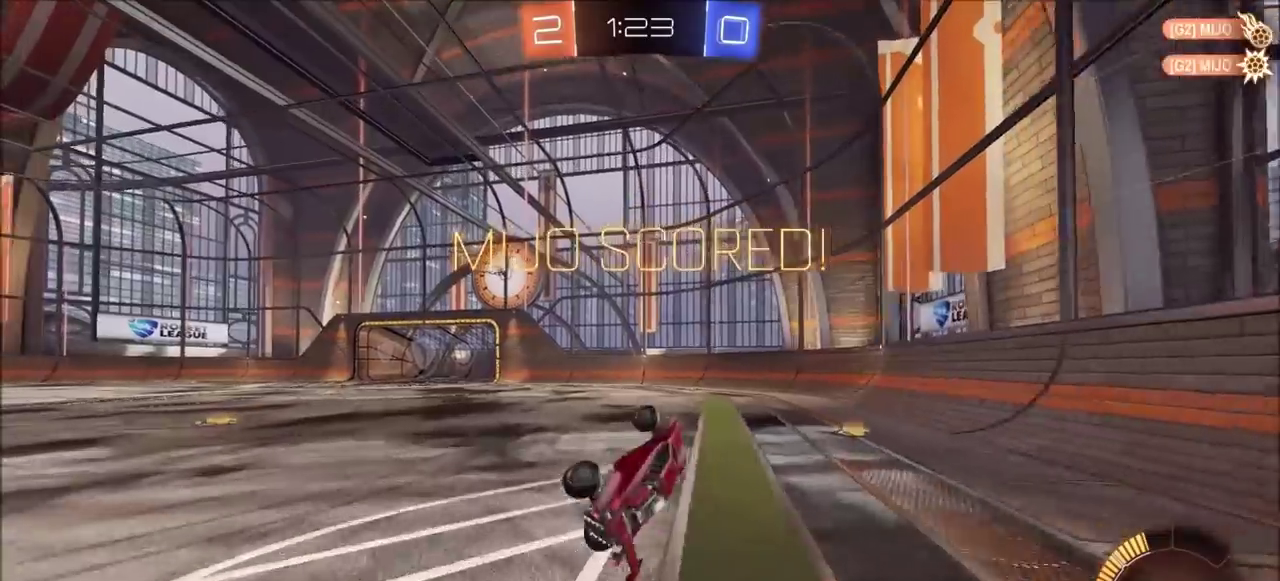
Gameplay with a controller (PlayStation layout); each line is a JSON object with the inputs held at the frame after it. "events" lists button and stick changes between this image and that frame as [ms after this image, input, new state], when the widget could be followed in between.
{"buttons": [], "left_stick": "left", "right_stick": "center", "events": [[50, "TRIANGLE", "down"], [83, "left_stick", "left"], [117, "L1", "down"], [133, "TRIANGLE", "up"], [217, "L1", "up"], [217, "left_stick", "up-left"], [300, "left_stick", "left"]]}
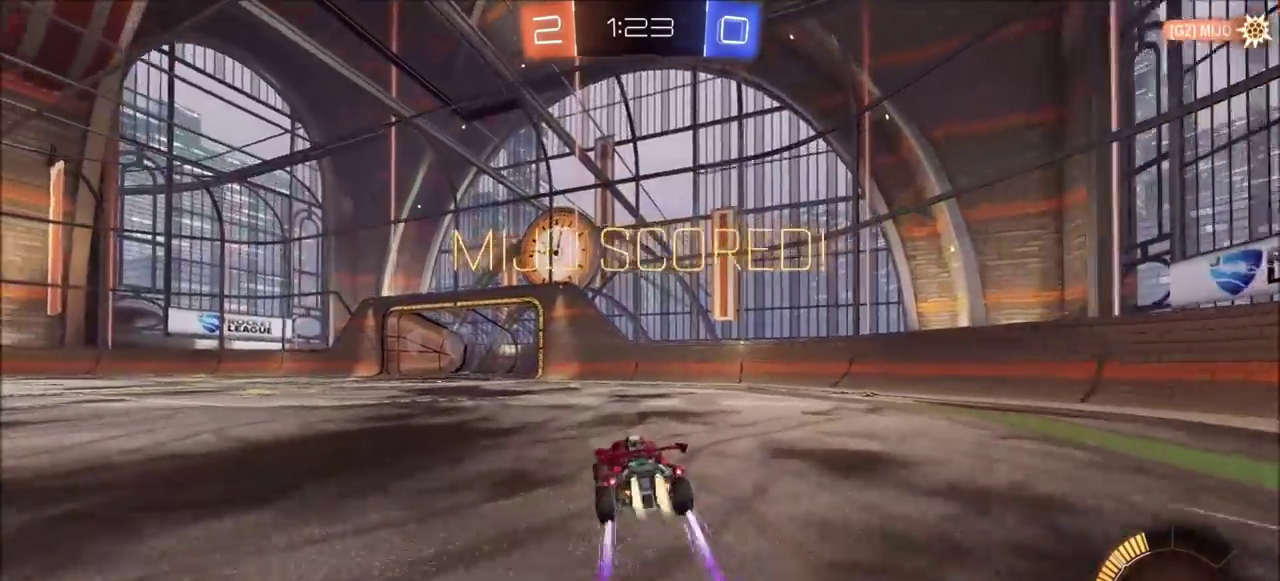
{"buttons": [], "left_stick": "center", "right_stick": "center", "events": [[33, "CIRCLE", "down"], [100, "CROSS", "down"], [150, "L1", "down"], [200, "CROSS", "up"], [250, "CROSS", "down"], [350, "L1", "up"], [383, "CROSS", "up"], [400, "CIRCLE", "up"], [400, "left_stick", "center"]]}
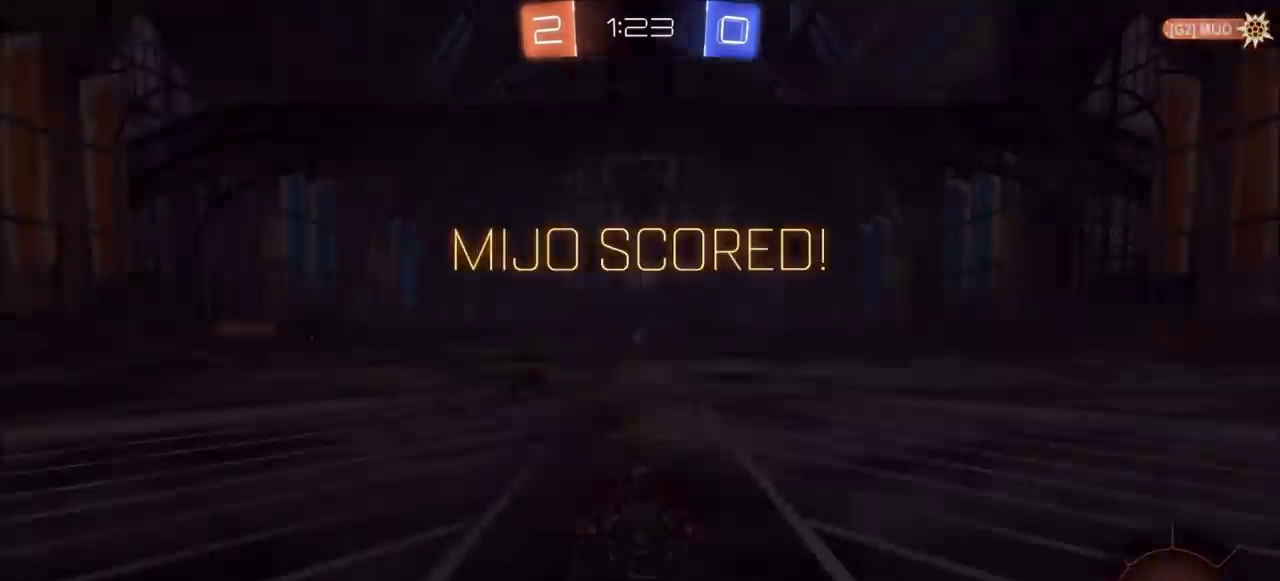
{"buttons": ["CROSS"], "left_stick": "center", "right_stick": "center", "events": [[33, "CROSS", "down"], [117, "CROSS", "up"], [233, "CROSS", "down"], [317, "CROSS", "up"], [417, "CROSS", "down"]]}
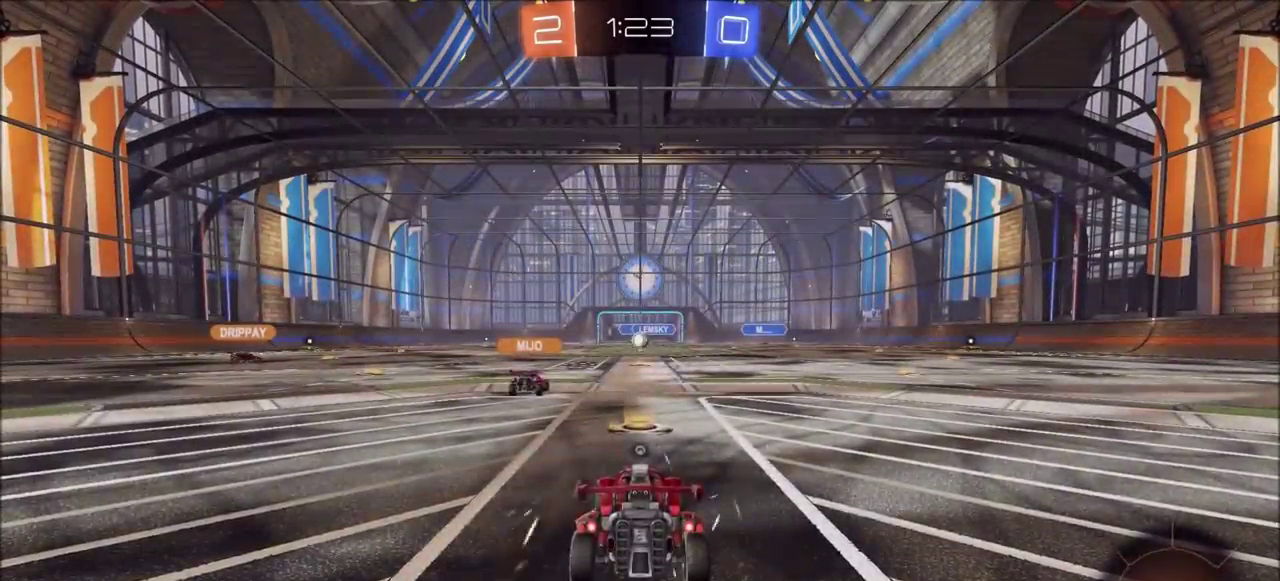
{"buttons": ["CROSS"], "left_stick": "center", "right_stick": "center", "events": [[33, "CROSS", "up"], [150, "CROSS", "down"]]}
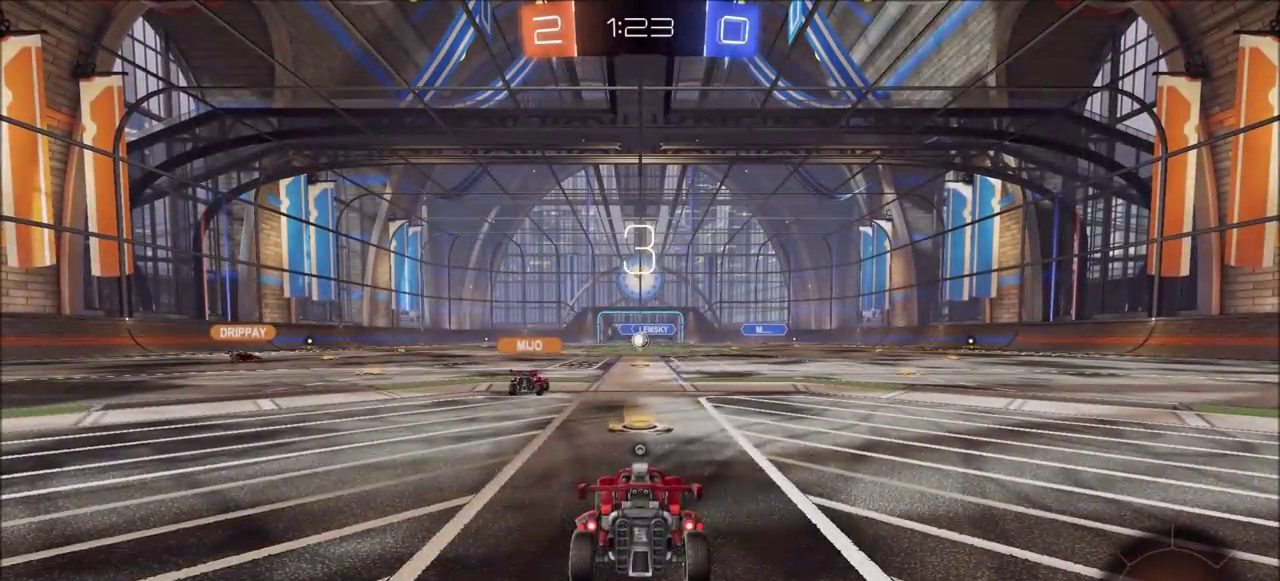
{"buttons": [], "left_stick": "center", "right_stick": "center", "events": [[350, "CROSS", "up"]]}
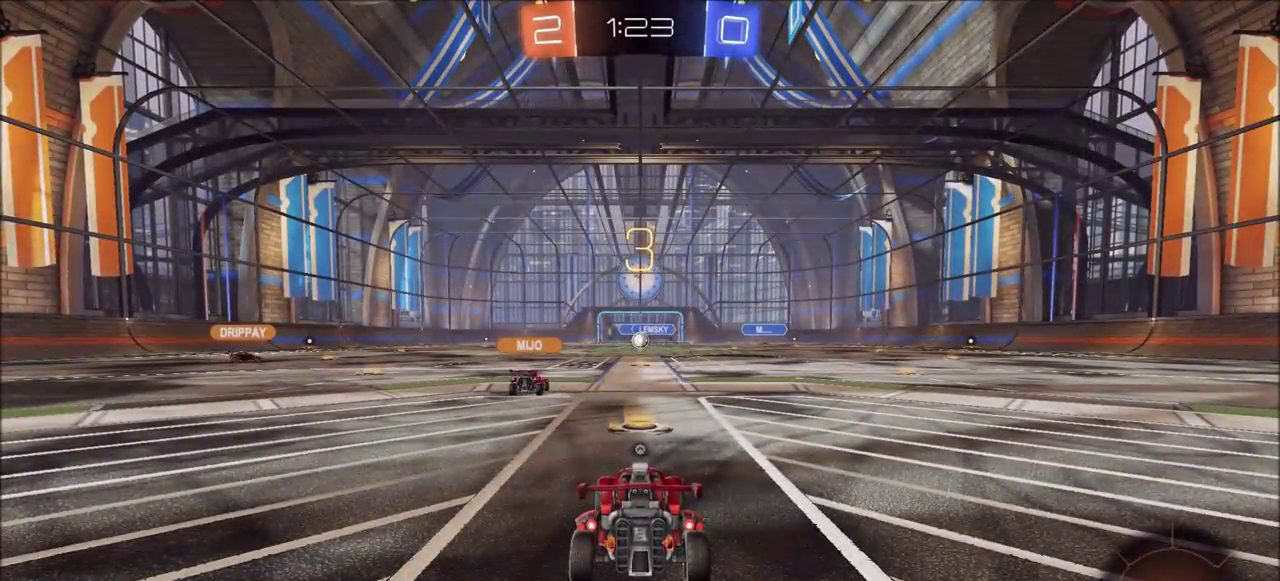
{"buttons": ["CIRCLE"], "left_stick": "center", "right_stick": "center", "events": [[33, "CIRCLE", "down"]]}
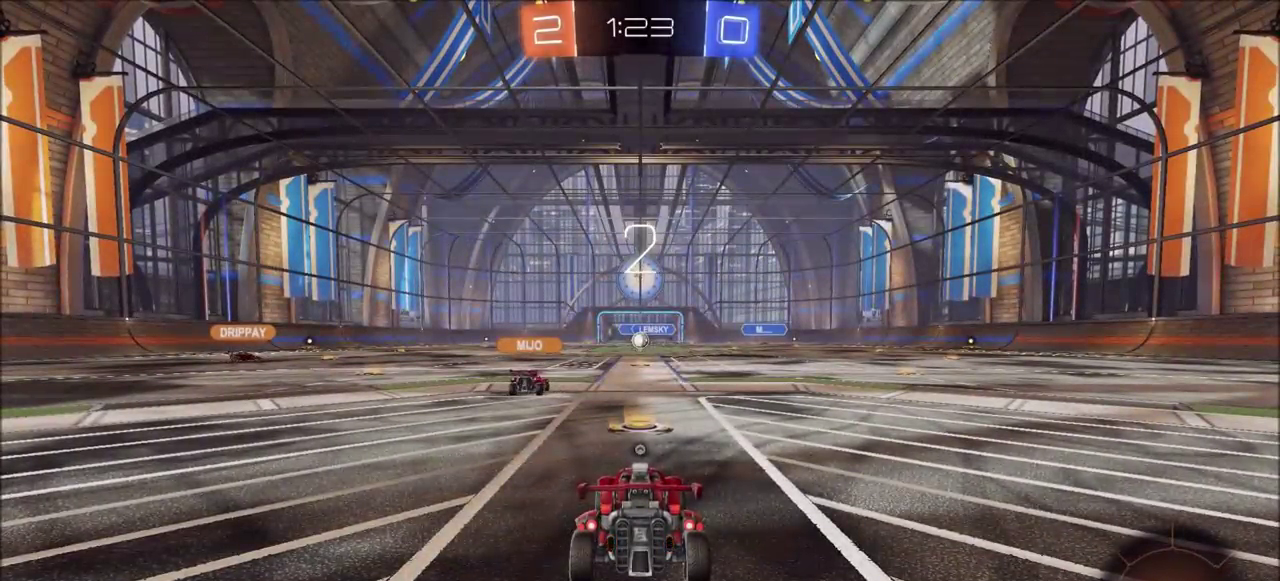
{"buttons": ["CIRCLE"], "left_stick": "center", "right_stick": "center", "events": []}
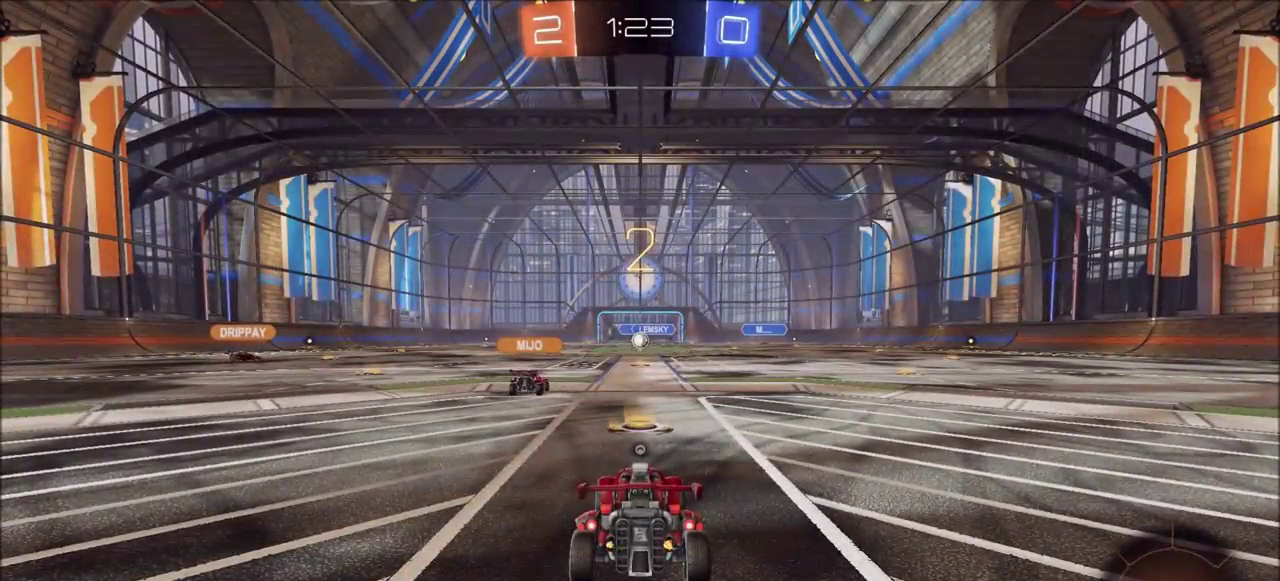
{"buttons": ["CIRCLE"], "left_stick": "center", "right_stick": "center", "events": []}
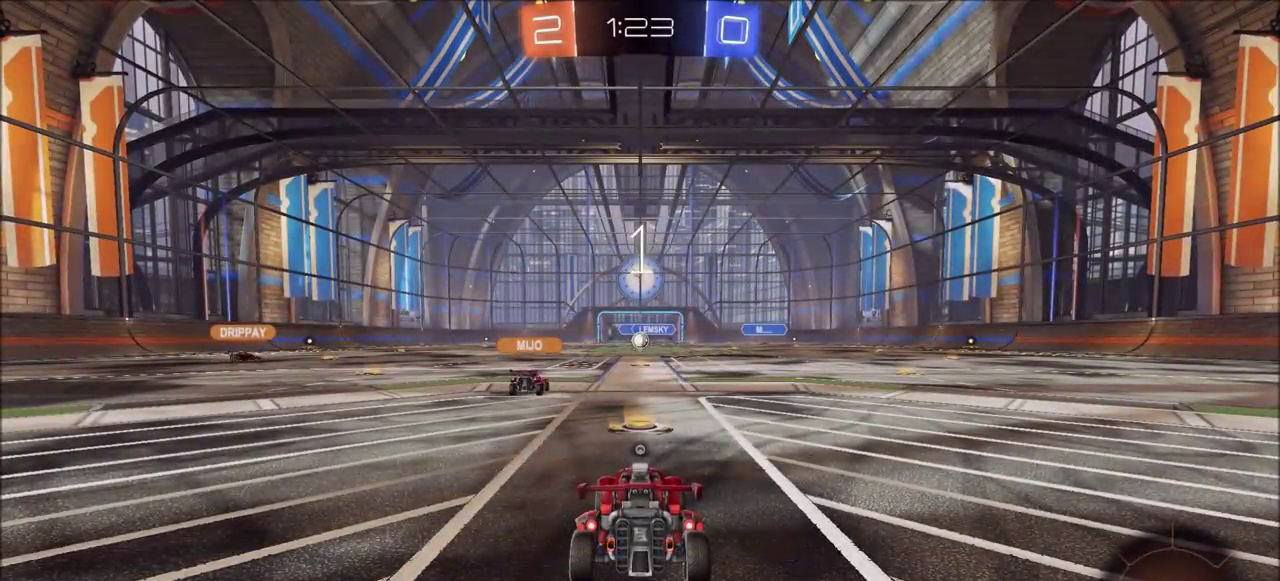
{"buttons": ["CIRCLE", "R2"], "left_stick": "right", "right_stick": "center", "events": [[167, "R2", "down"], [383, "left_stick", "right"]]}
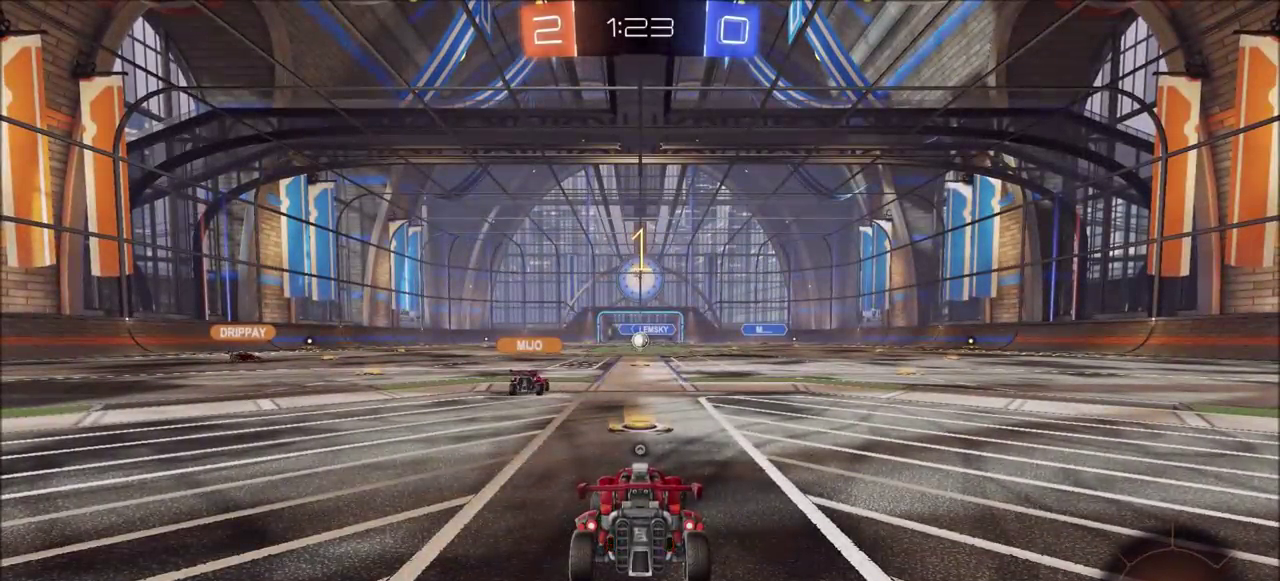
{"buttons": ["CIRCLE", "R2"], "left_stick": "right", "right_stick": "center", "events": []}
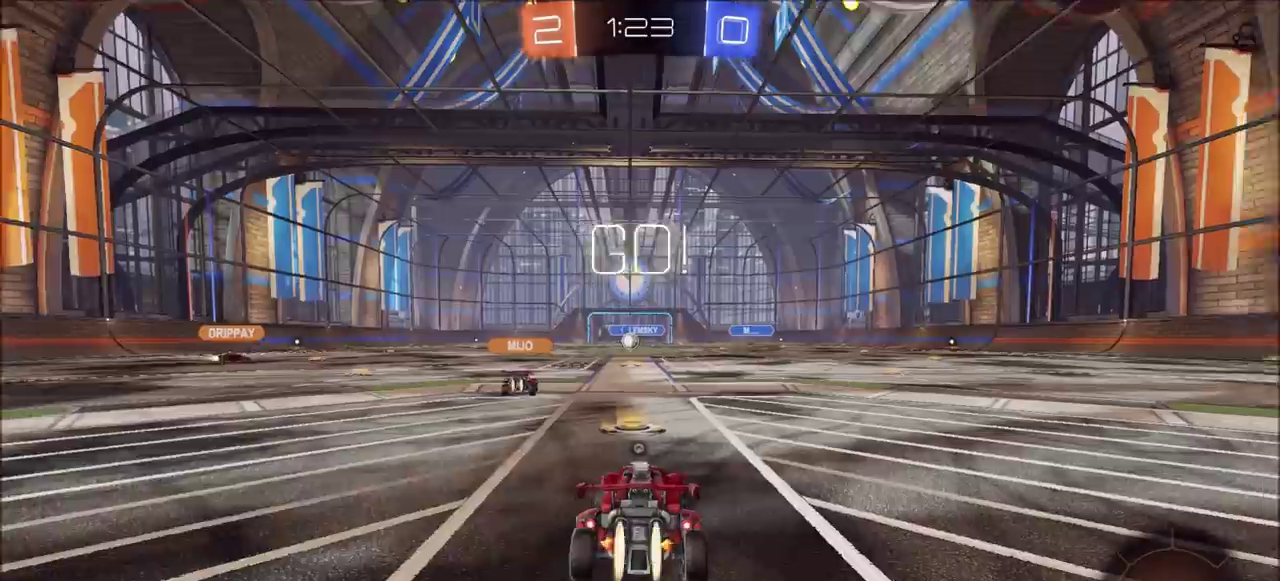
{"buttons": ["CIRCLE", "L1", "R2"], "left_stick": "up-right", "right_stick": "center", "events": [[450, "CROSS", "down"], [467, "left_stick", "up-right"], [500, "CROSS", "up"], [500, "L1", "down"]]}
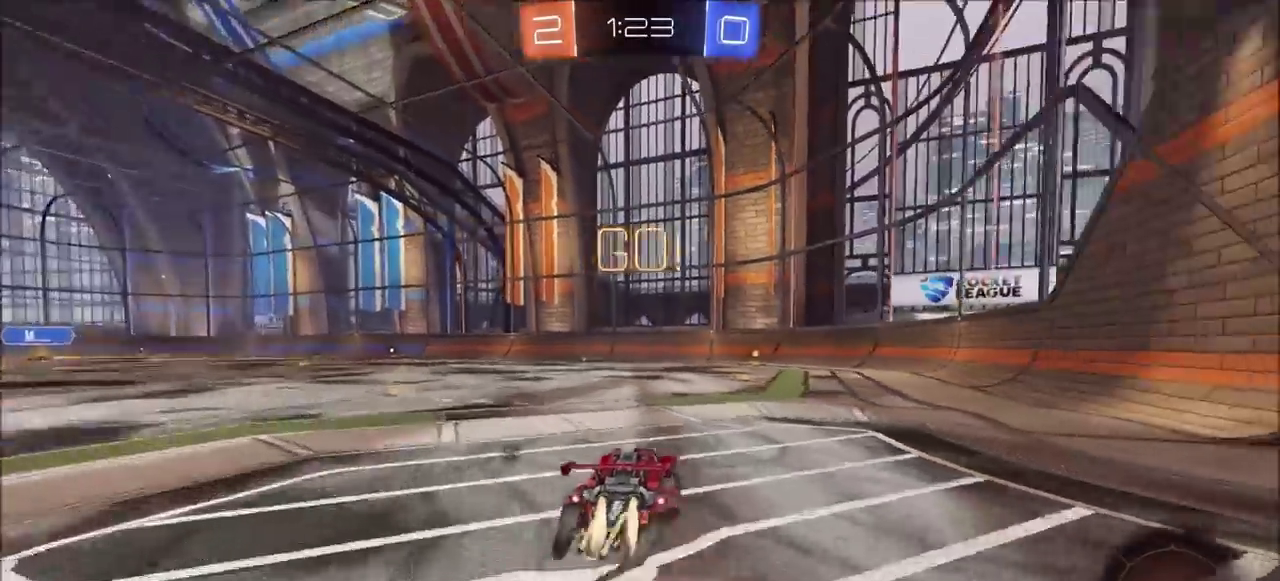
{"buttons": ["TRIANGLE"], "left_stick": "up-right", "right_stick": "center", "events": [[50, "CROSS", "down"], [117, "TRIANGLE", "down"], [200, "CROSS", "up"], [233, "TRIANGLE", "up"], [367, "L1", "up"], [417, "R2", "up"], [467, "CIRCLE", "up"], [467, "TRIANGLE", "down"]]}
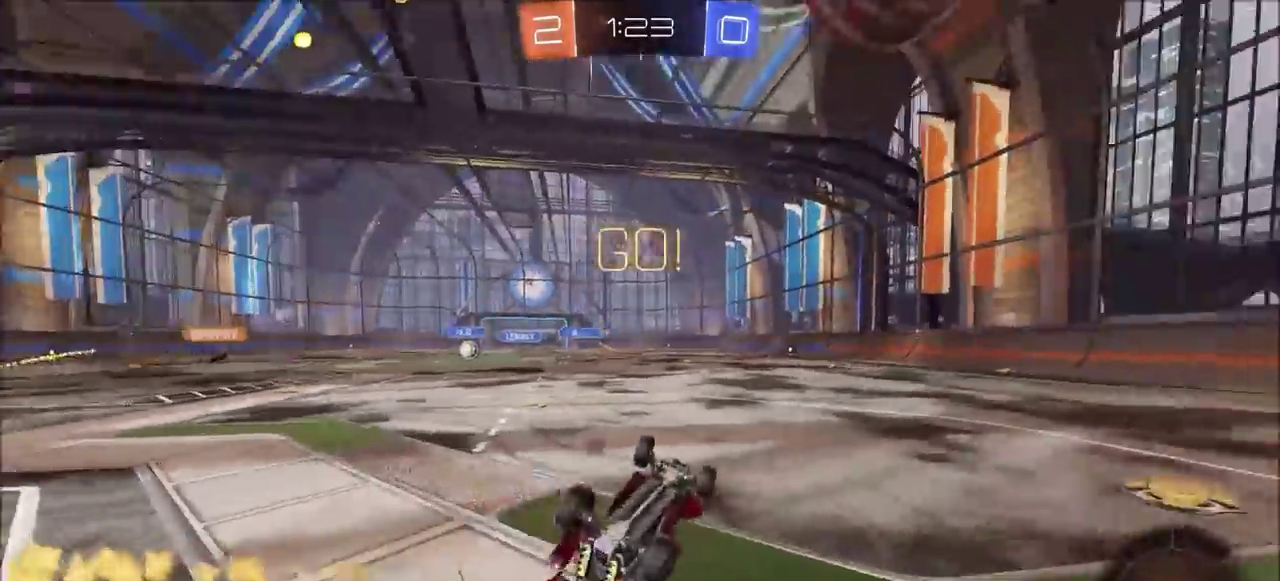
{"buttons": ["CIRCLE", "R2"], "left_stick": "center", "right_stick": "center", "events": [[50, "left_stick", "center"], [83, "TRIANGLE", "up"], [133, "R2", "down"], [150, "TRIANGLE", "down"], [267, "CIRCLE", "down"], [317, "TRIANGLE", "up"]]}
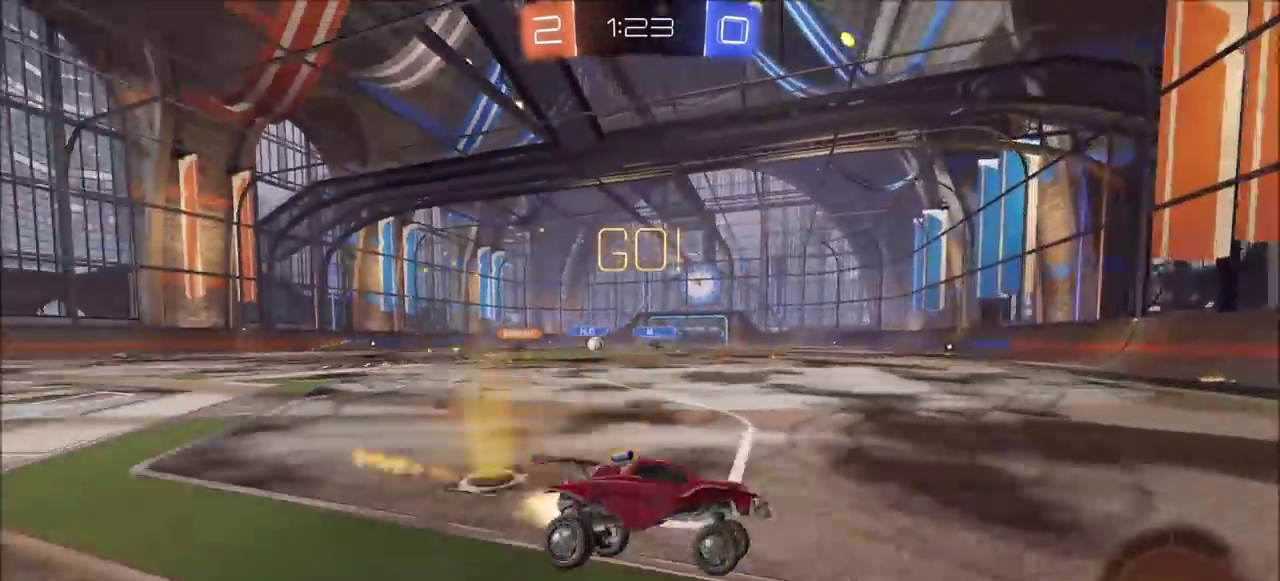
{"buttons": ["CIRCLE", "R2"], "left_stick": "left", "right_stick": "center", "events": [[133, "left_stick", "left"], [217, "L1", "down"], [233, "CIRCLE", "up"], [300, "L1", "up"], [317, "CIRCLE", "down"]]}
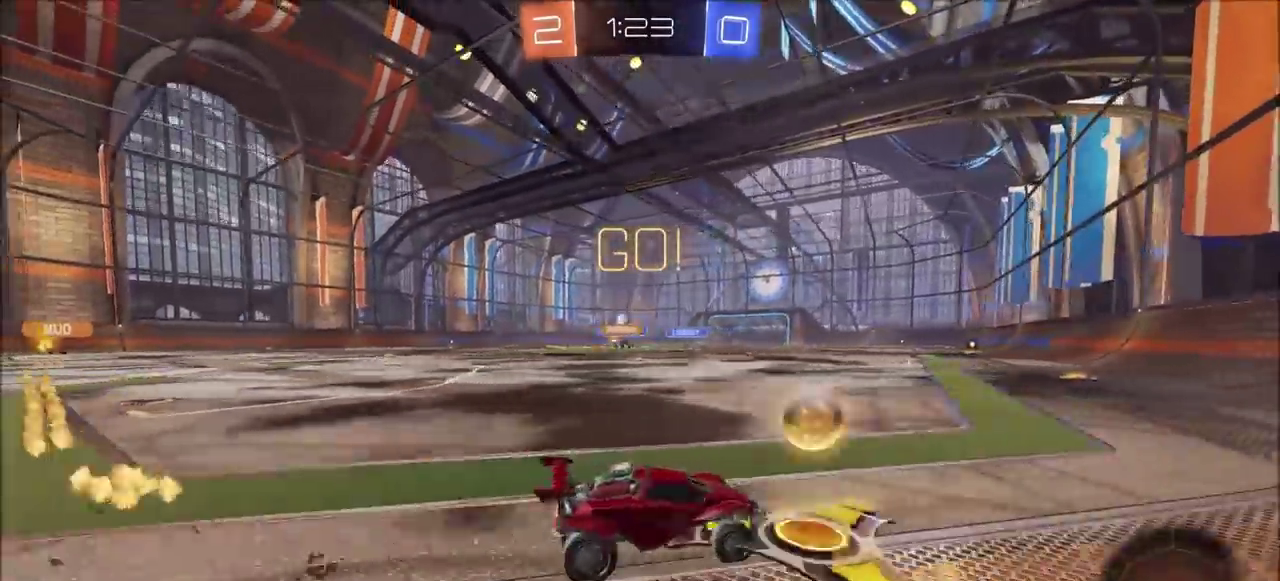
{"buttons": ["CIRCLE", "R2"], "left_stick": "left", "right_stick": "center", "events": [[317, "L1", "down"], [417, "L1", "up"]]}
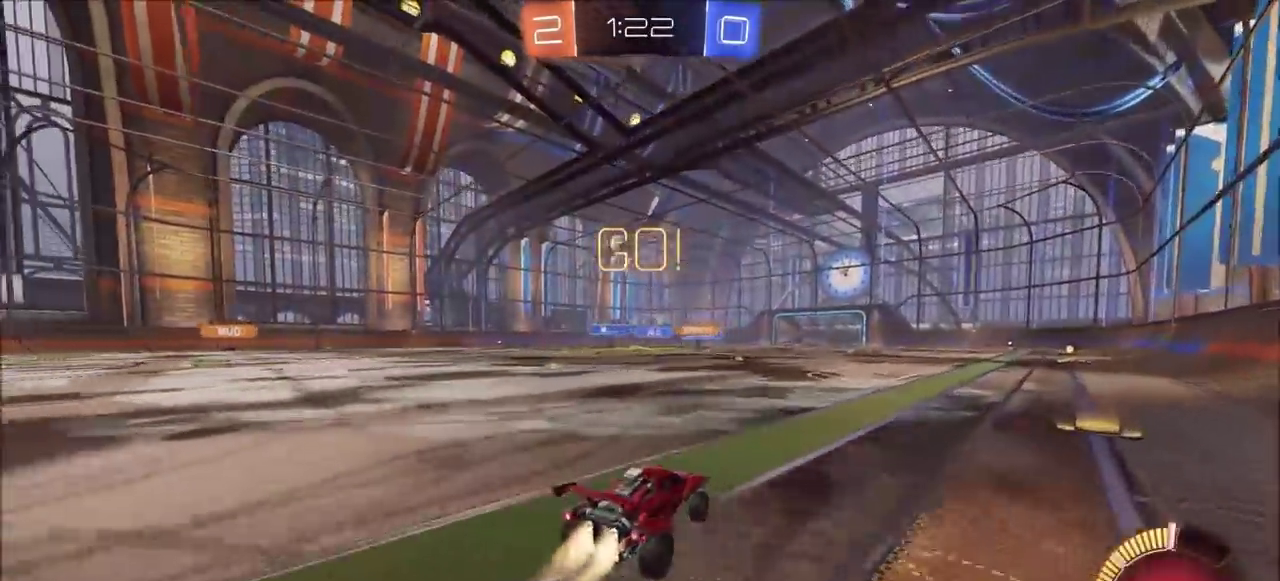
{"buttons": ["CIRCLE", "R2"], "left_stick": "left", "right_stick": "center", "events": [[50, "CIRCLE", "up"], [233, "L1", "down"], [317, "L1", "up"], [417, "CIRCLE", "down"]]}
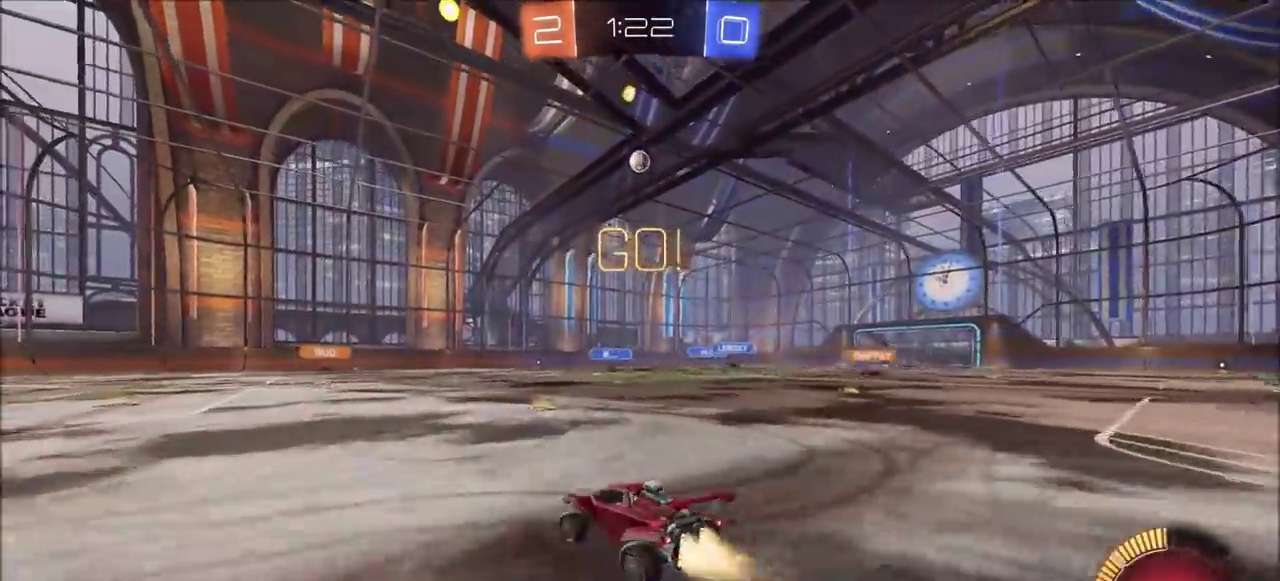
{"buttons": ["CIRCLE", "R2"], "left_stick": "center", "right_stick": "center", "events": [[333, "left_stick", "center"]]}
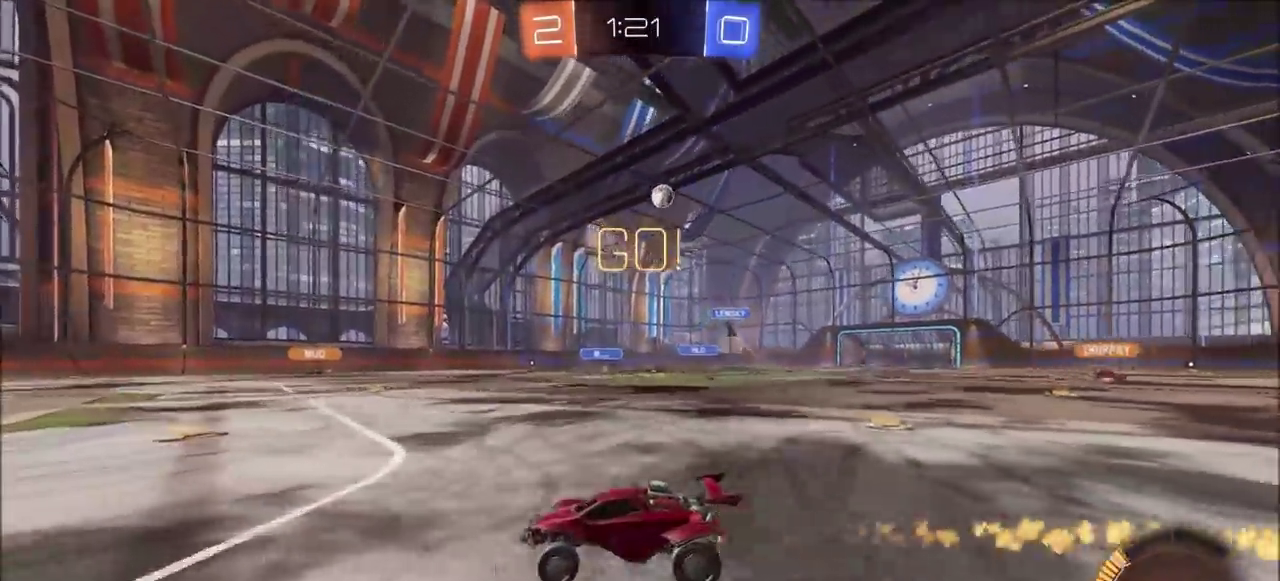
{"buttons": [], "left_stick": "center", "right_stick": "center", "events": [[17, "CIRCLE", "up"], [300, "R2", "up"]]}
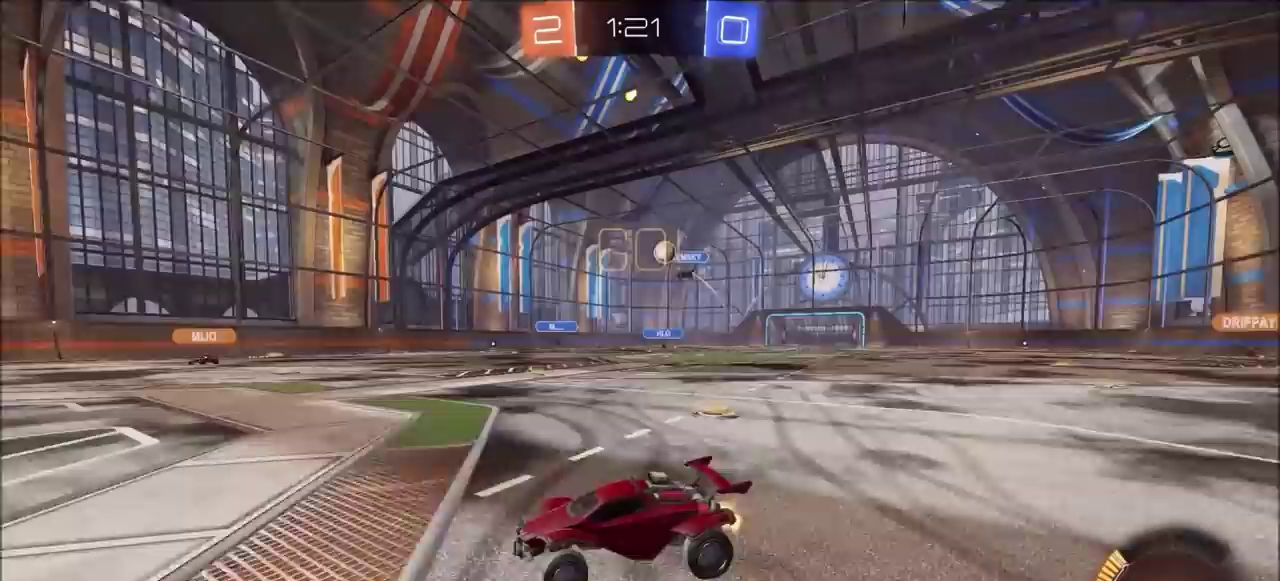
{"buttons": ["L2"], "left_stick": "center", "right_stick": "center", "events": [[350, "L2", "down"], [383, "left_stick", "right"], [483, "left_stick", "center"]]}
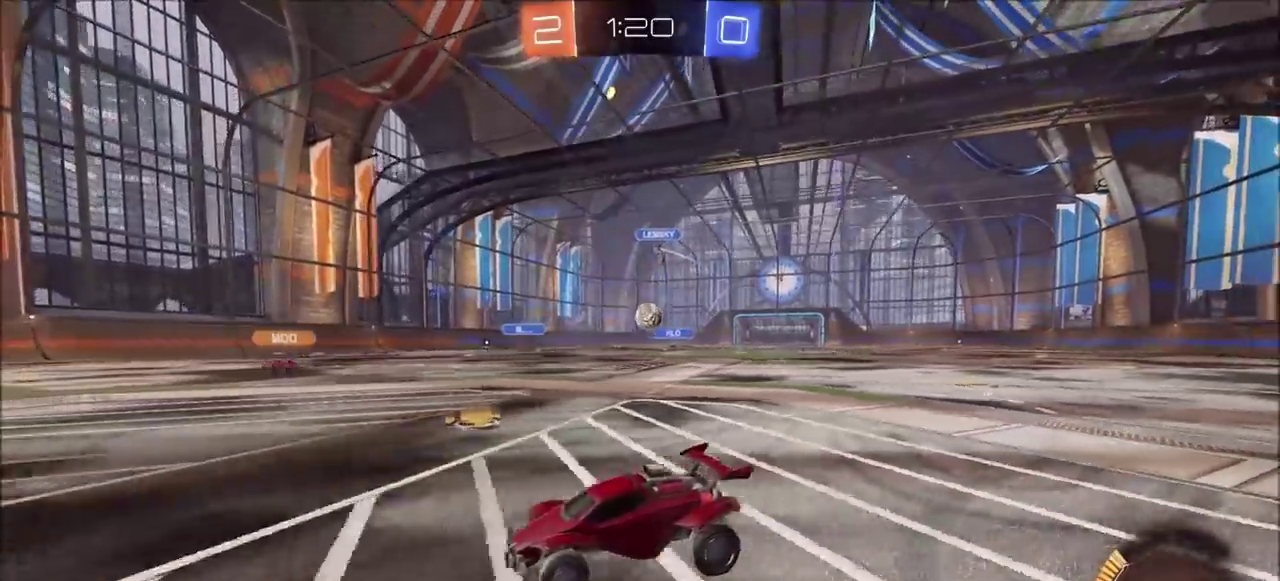
{"buttons": ["L1", "R2"], "left_stick": "right", "right_stick": "center", "events": [[33, "left_stick", "left"], [67, "L2", "up"], [250, "R2", "down"], [267, "left_stick", "right"], [350, "L1", "down"]]}
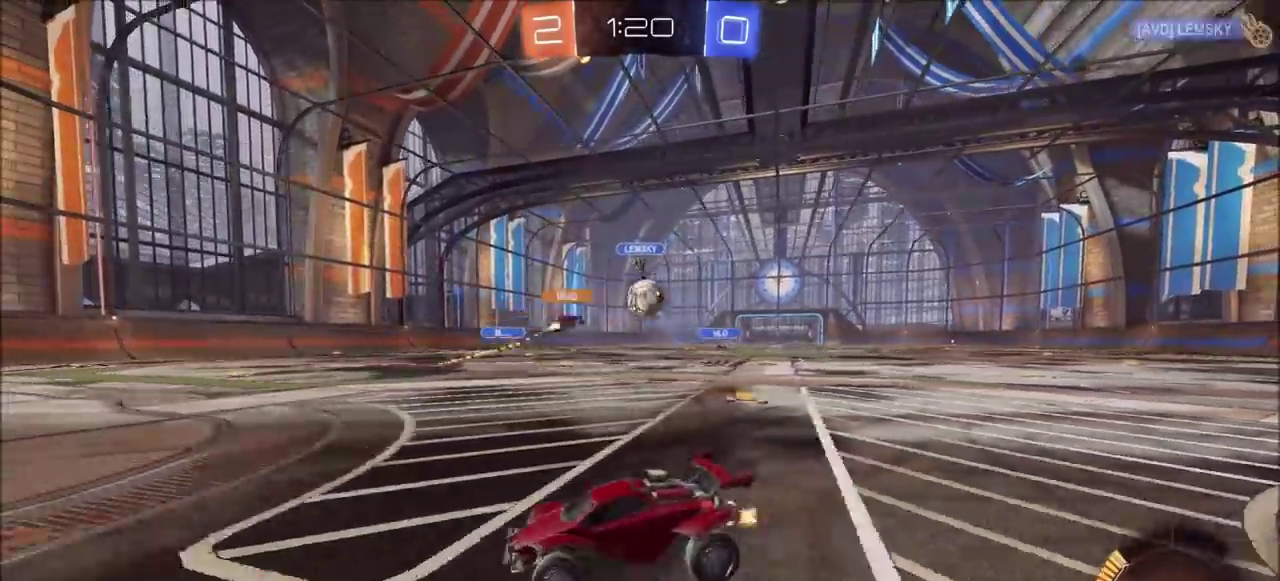
{"buttons": ["R2"], "left_stick": "up-right", "right_stick": "center", "events": [[50, "L1", "up"], [500, "left_stick", "up-right"]]}
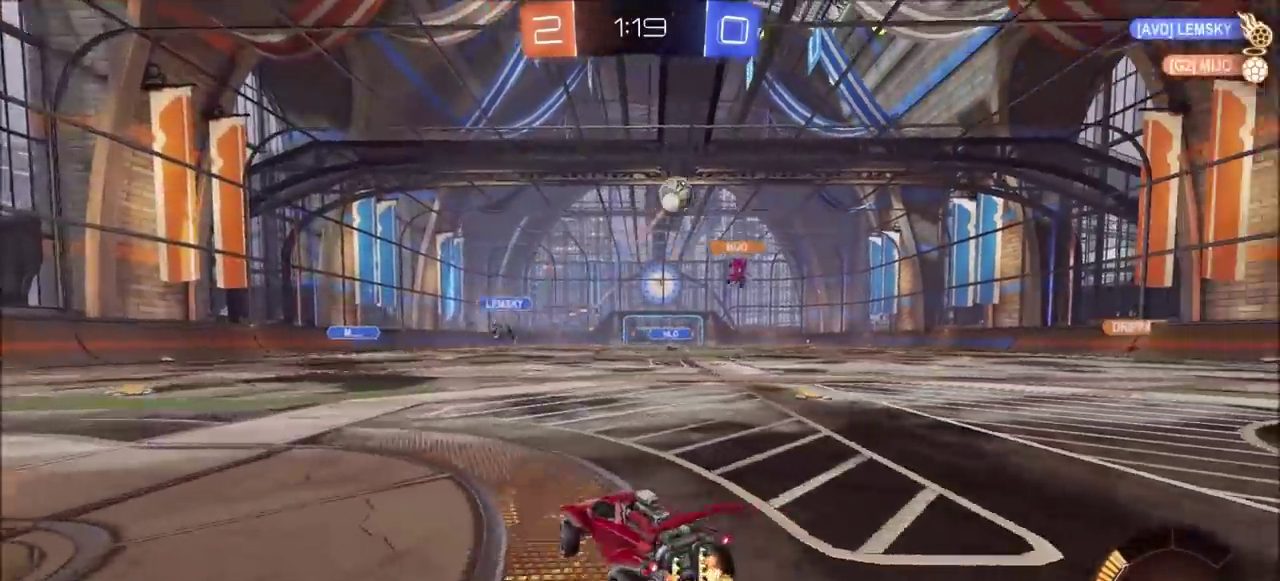
{"buttons": ["CIRCLE", "R2"], "left_stick": "center", "right_stick": "center", "events": [[217, "CIRCLE", "down"], [417, "left_stick", "center"]]}
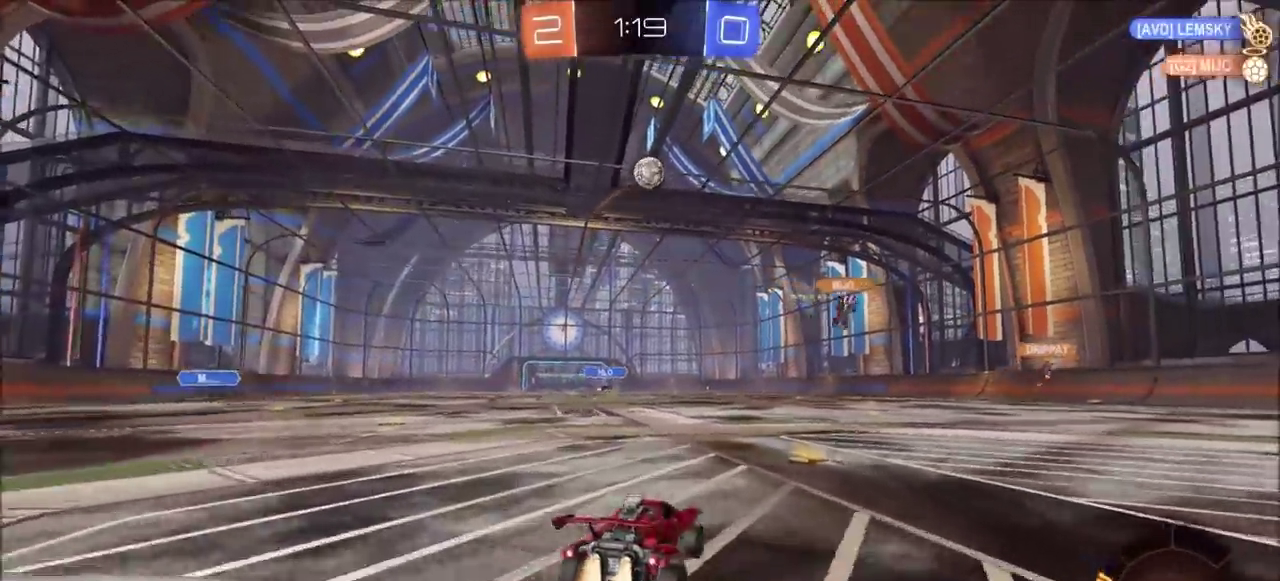
{"buttons": ["R2"], "left_stick": "right", "right_stick": "center", "events": [[150, "CIRCLE", "up"], [350, "left_stick", "right"]]}
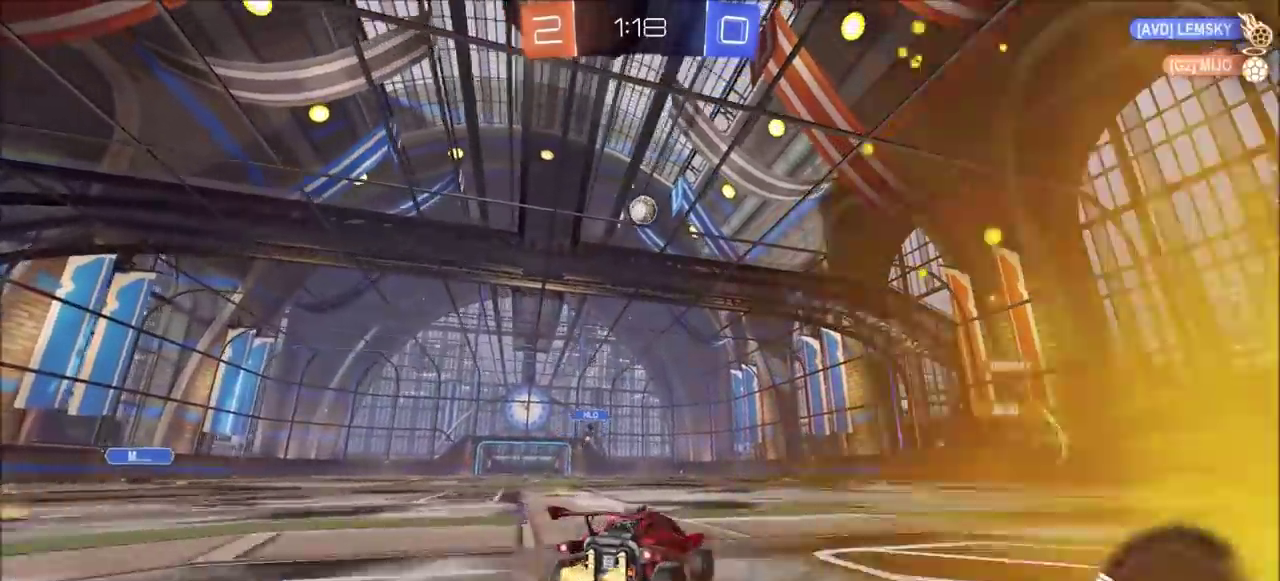
{"buttons": ["R2"], "left_stick": "right", "right_stick": "center", "events": []}
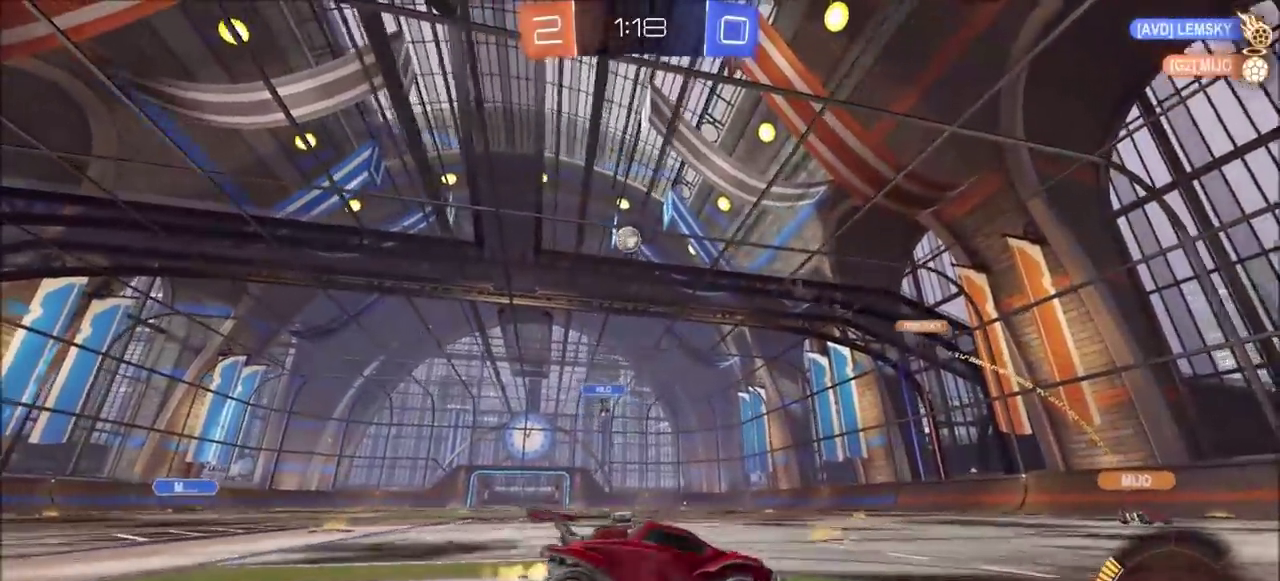
{"buttons": [], "left_stick": "center", "right_stick": "center", "events": [[100, "left_stick", "center"], [183, "left_stick", "left"], [267, "L1", "down"], [383, "L1", "up"], [467, "R2", "up"], [500, "left_stick", "center"]]}
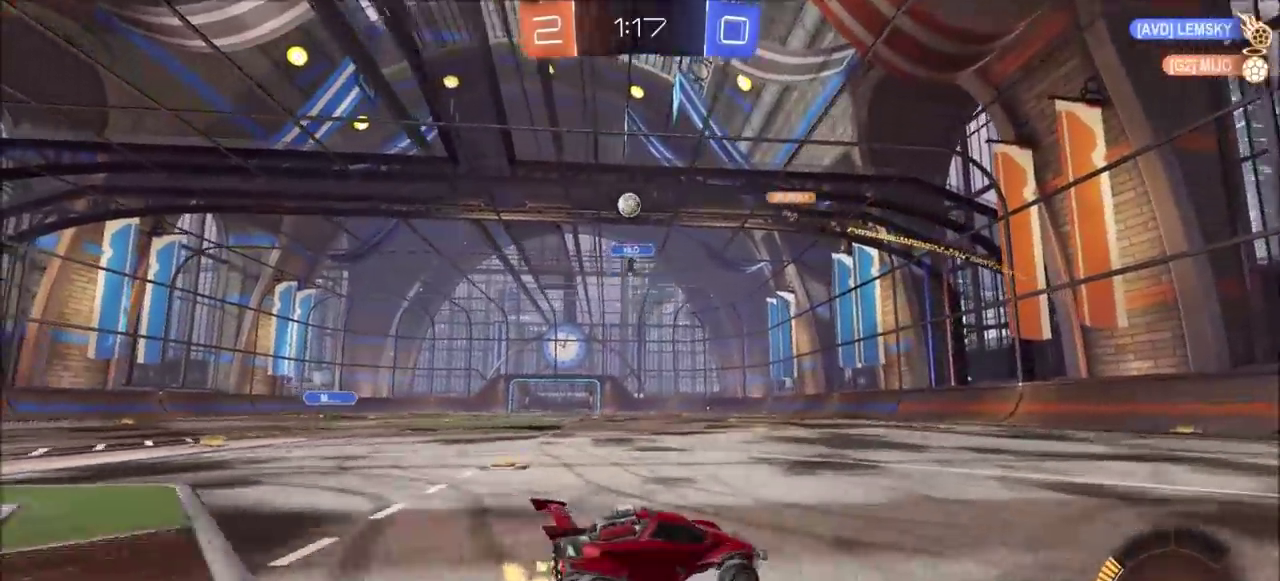
{"buttons": [], "left_stick": "left", "right_stick": "center", "events": [[33, "L2", "down"], [117, "L2", "up"], [217, "left_stick", "left"]]}
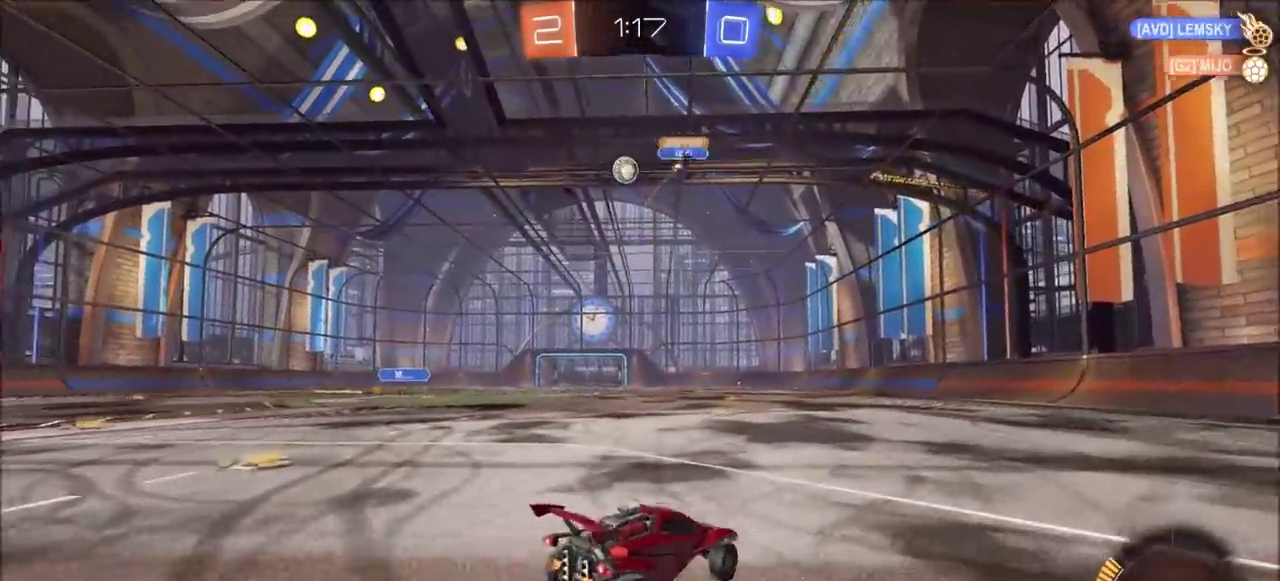
{"buttons": ["CIRCLE", "R2"], "left_stick": "left", "right_stick": "center", "events": [[83, "R2", "down"], [233, "L1", "down"], [300, "L1", "up"], [483, "CIRCLE", "down"]]}
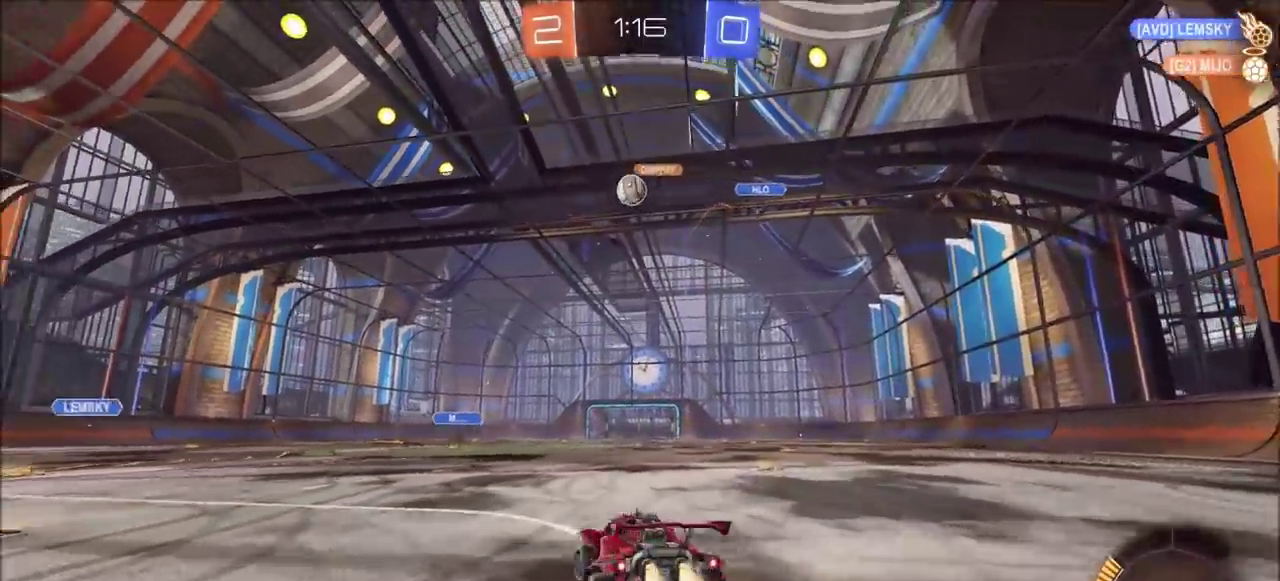
{"buttons": ["CROSS", "CIRCLE", "L1", "R2"], "left_stick": "down-right", "right_stick": "center"}
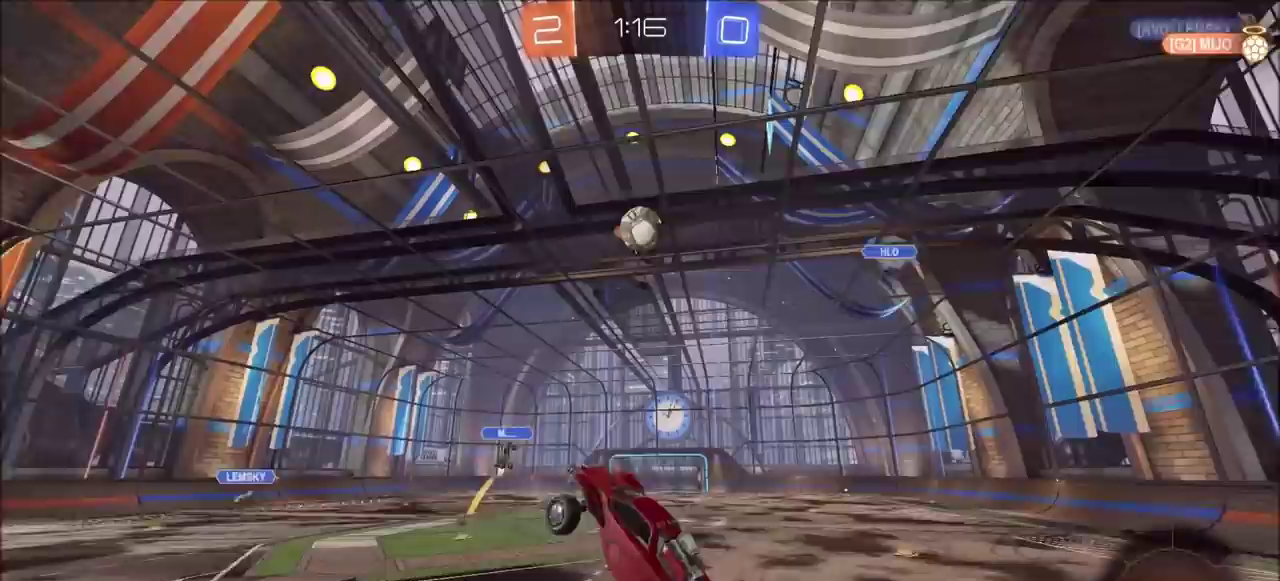
{"buttons": ["CROSS", "CIRCLE", "L1", "R2"], "left_stick": "right", "right_stick": "center", "events": [[117, "left_stick", "right"], [200, "left_stick", "up-right"], [500, "left_stick", "right"]]}
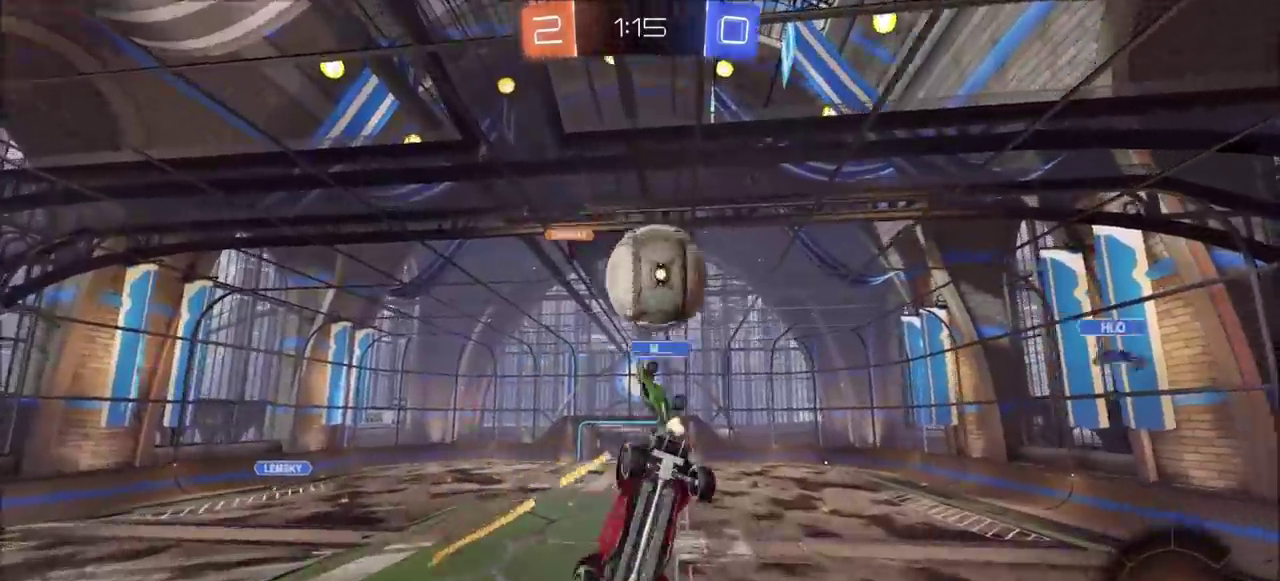
{"buttons": [], "left_stick": "center", "right_stick": "center", "events": [[150, "CROSS", "up"], [200, "CIRCLE", "up"], [250, "R2", "up"], [300, "L1", "up"], [367, "left_stick", "down-right"], [417, "left_stick", "center"]]}